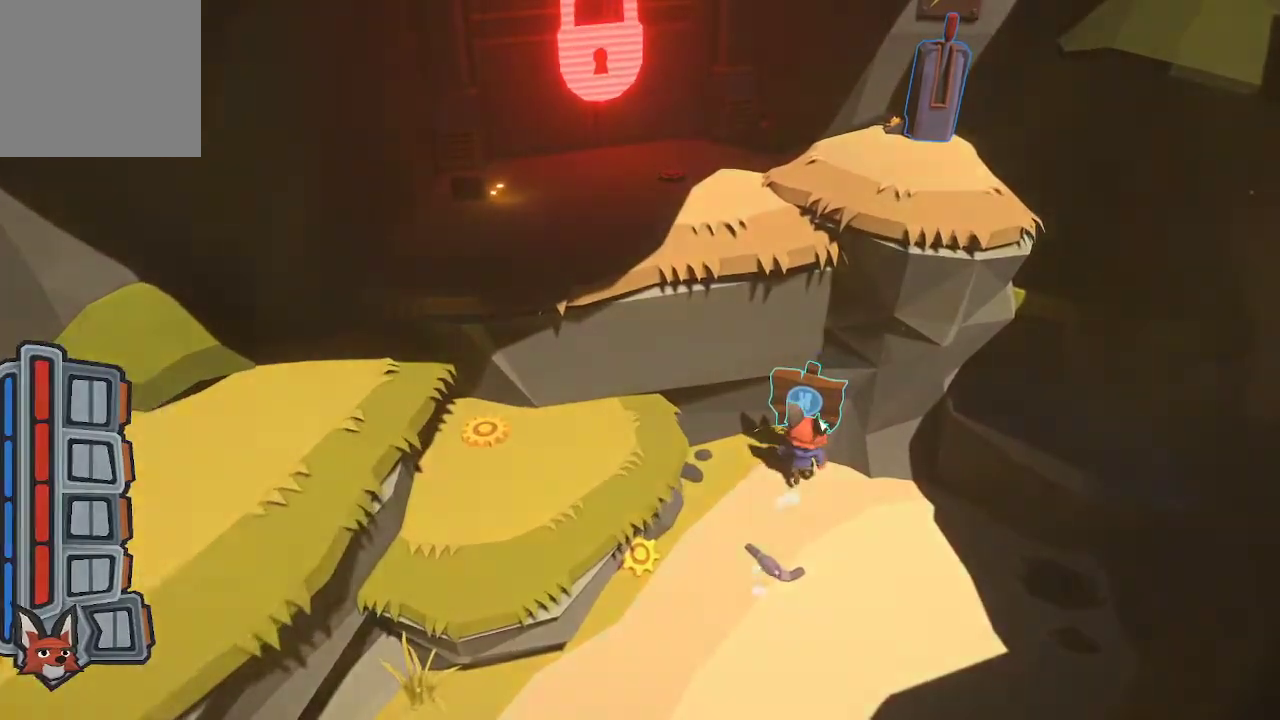
Gameplay with a controller (Xbox layout); each line is a JSON object with the inputs held at the frame after it. "events" lists button and stick changes between this image and that frame as [ms after this image, input, new state], when the widget could be followed in between.
{"buttons": [], "left_stick": "center", "right_stick": "center", "events": []}
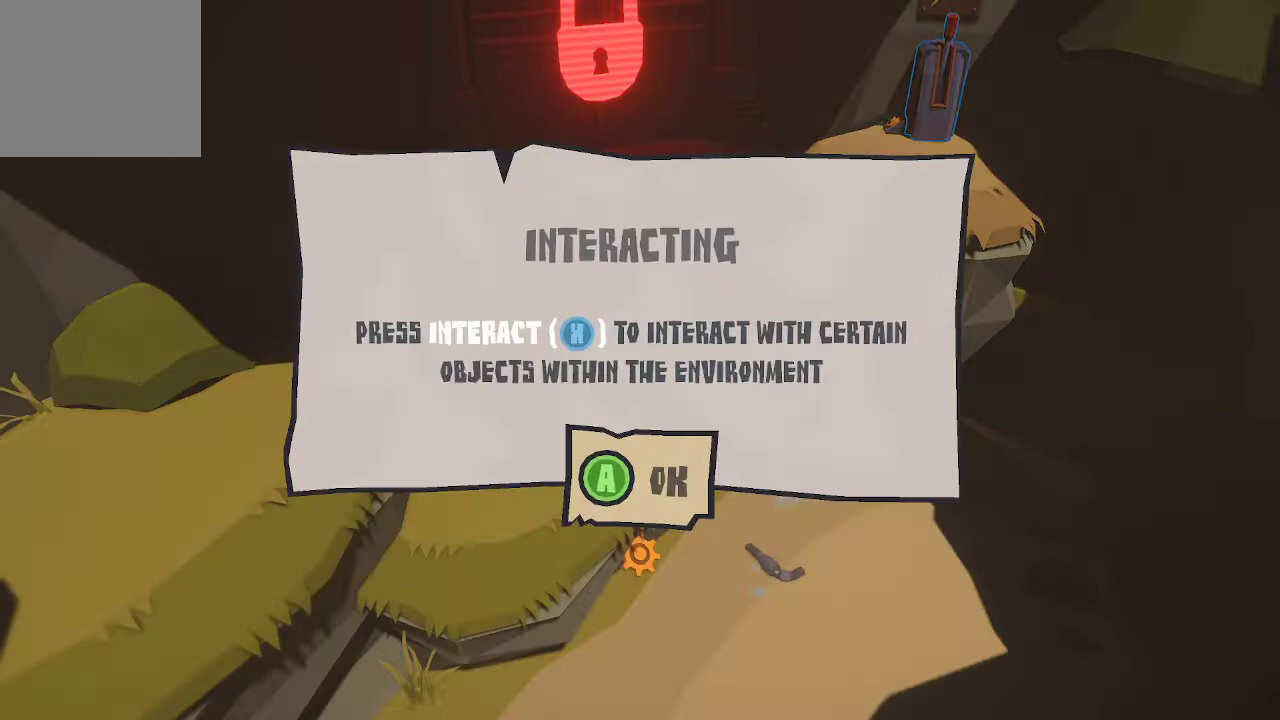
{"buttons": [], "left_stick": "center", "right_stick": "center", "events": []}
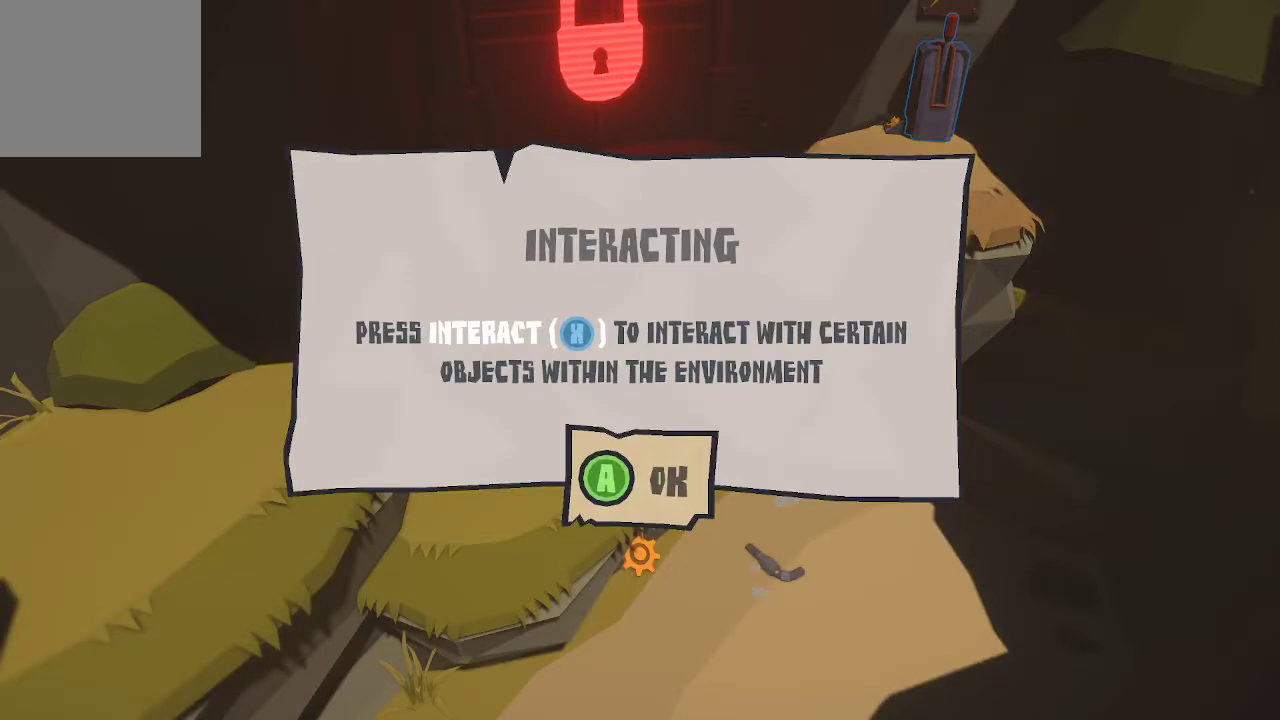
{"buttons": [], "left_stick": "center", "right_stick": "center", "events": []}
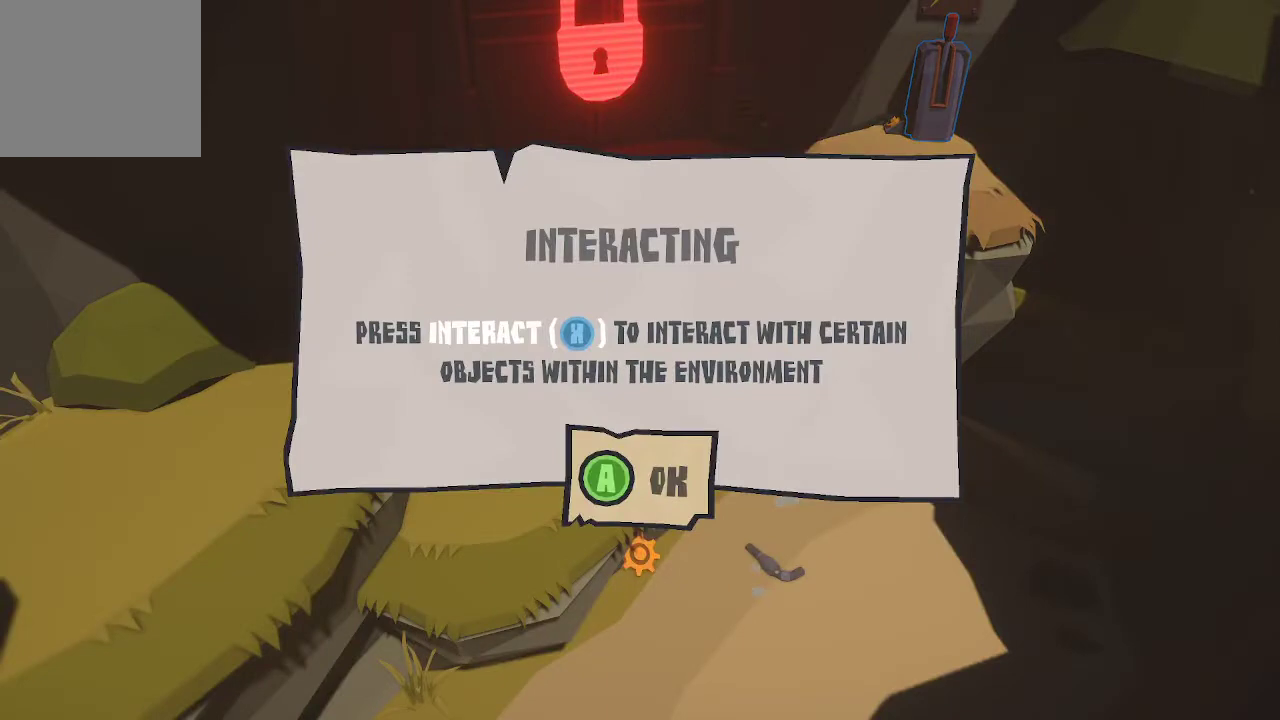
{"buttons": [], "left_stick": "center", "right_stick": "center", "events": []}
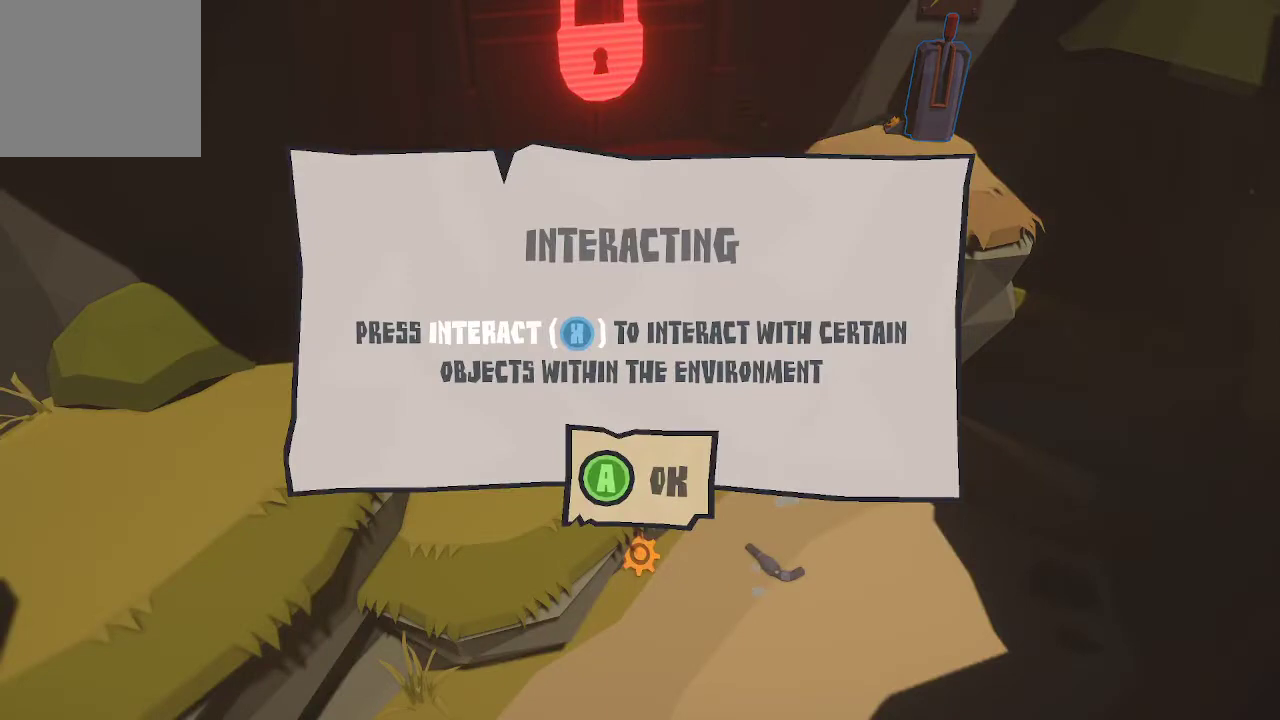
{"buttons": [], "left_stick": "center", "right_stick": "center", "events": []}
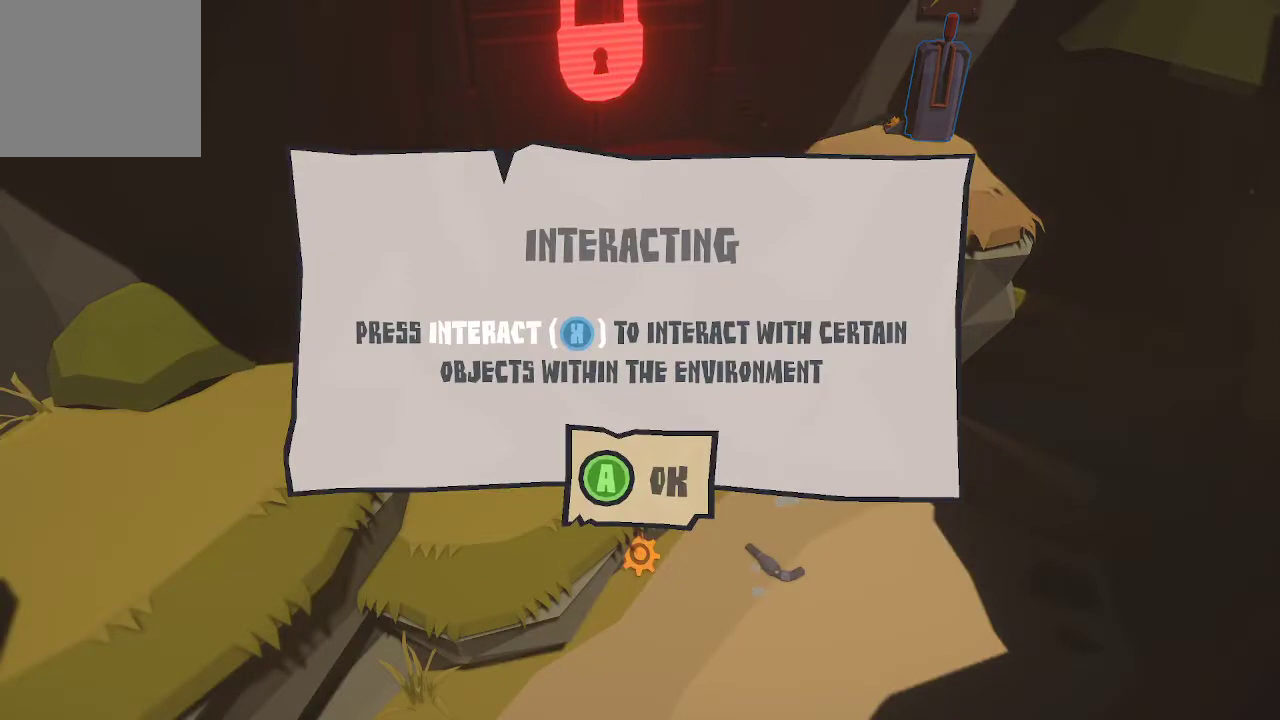
{"buttons": [], "left_stick": "center", "right_stick": "center", "events": []}
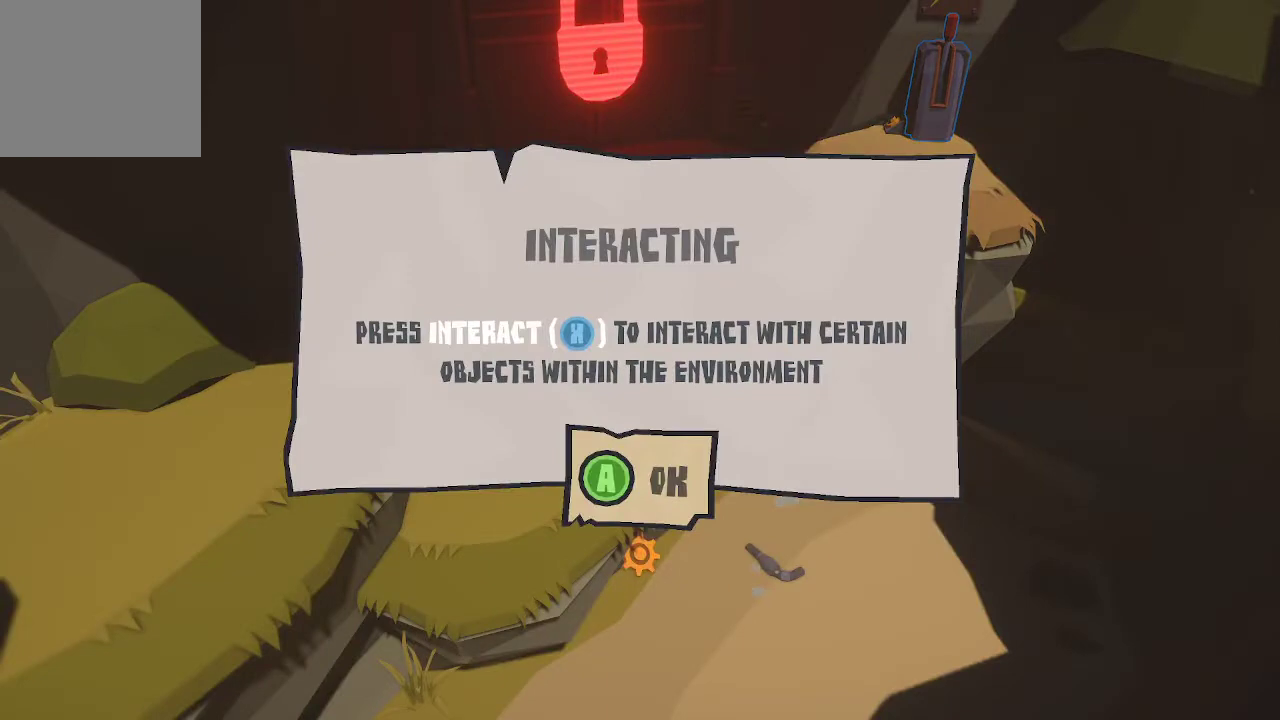
{"buttons": ["A"], "left_stick": "center", "right_stick": "center", "events": [[500, "A", "down"]]}
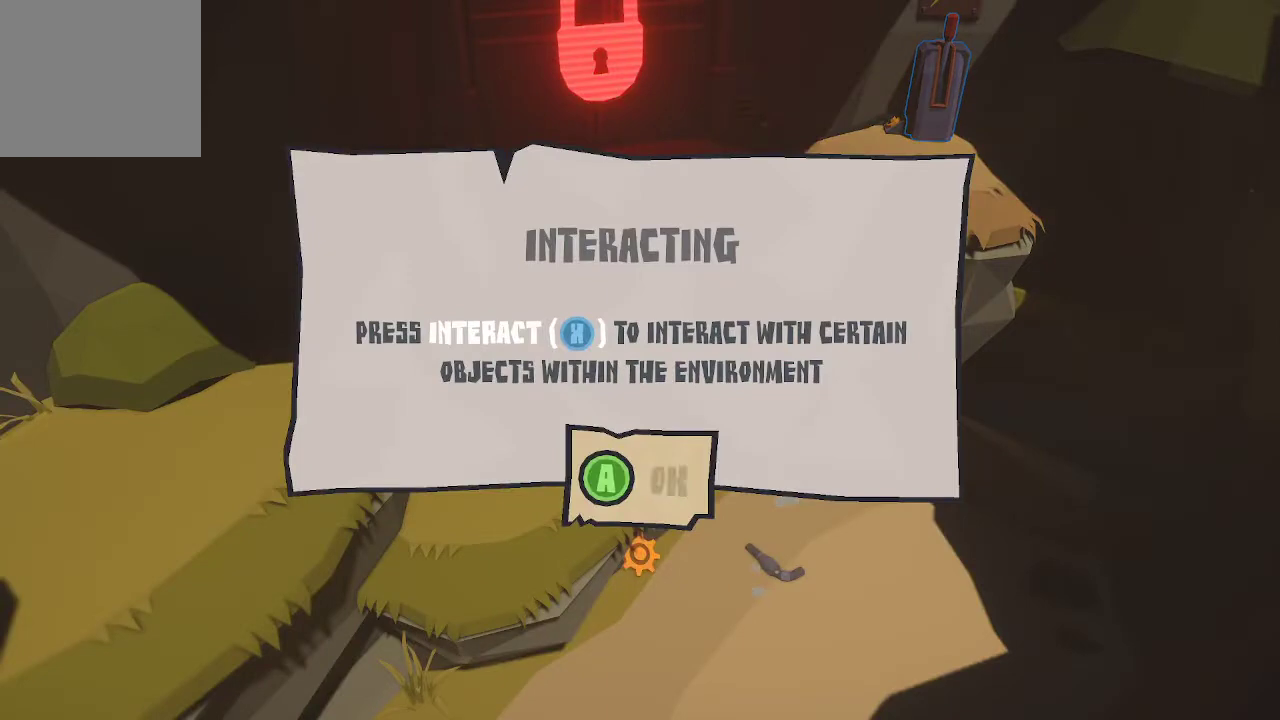
{"buttons": [], "left_stick": "down", "right_stick": "center", "events": [[67, "A", "up"], [333, "left_stick", "down"]]}
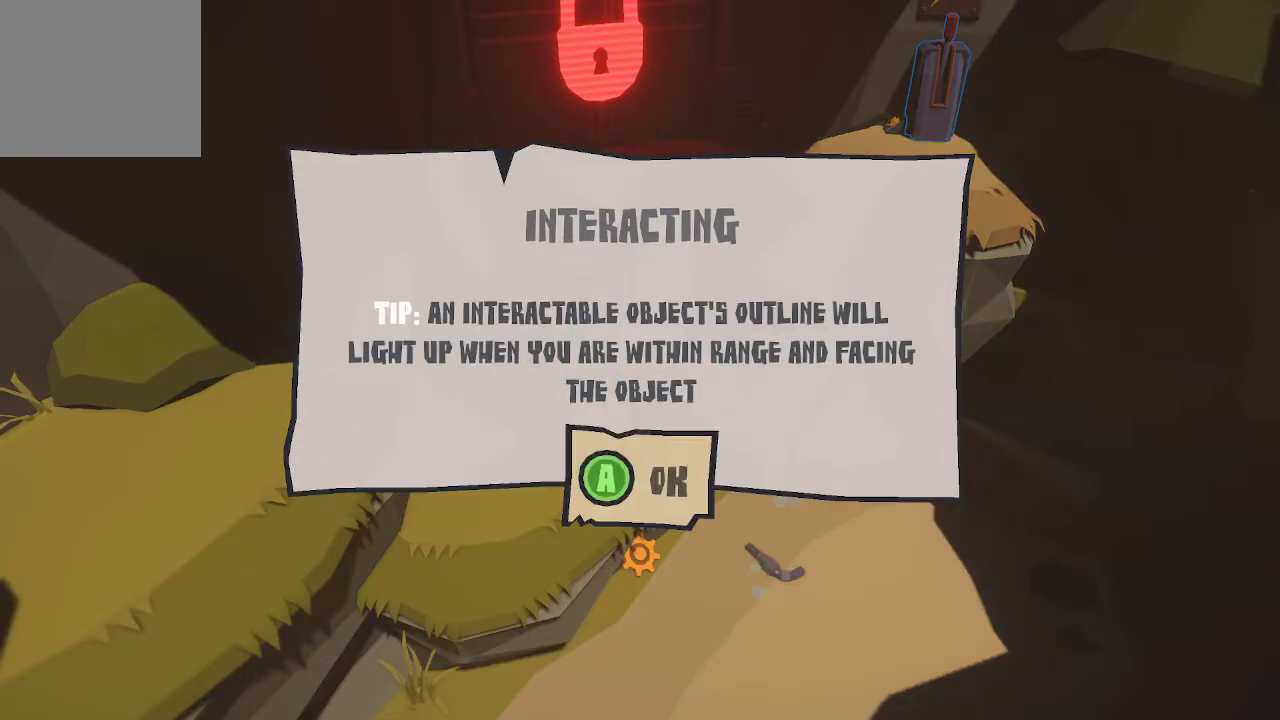
{"buttons": [], "left_stick": "center", "right_stick": "center", "events": [[33, "left_stick", "center"]]}
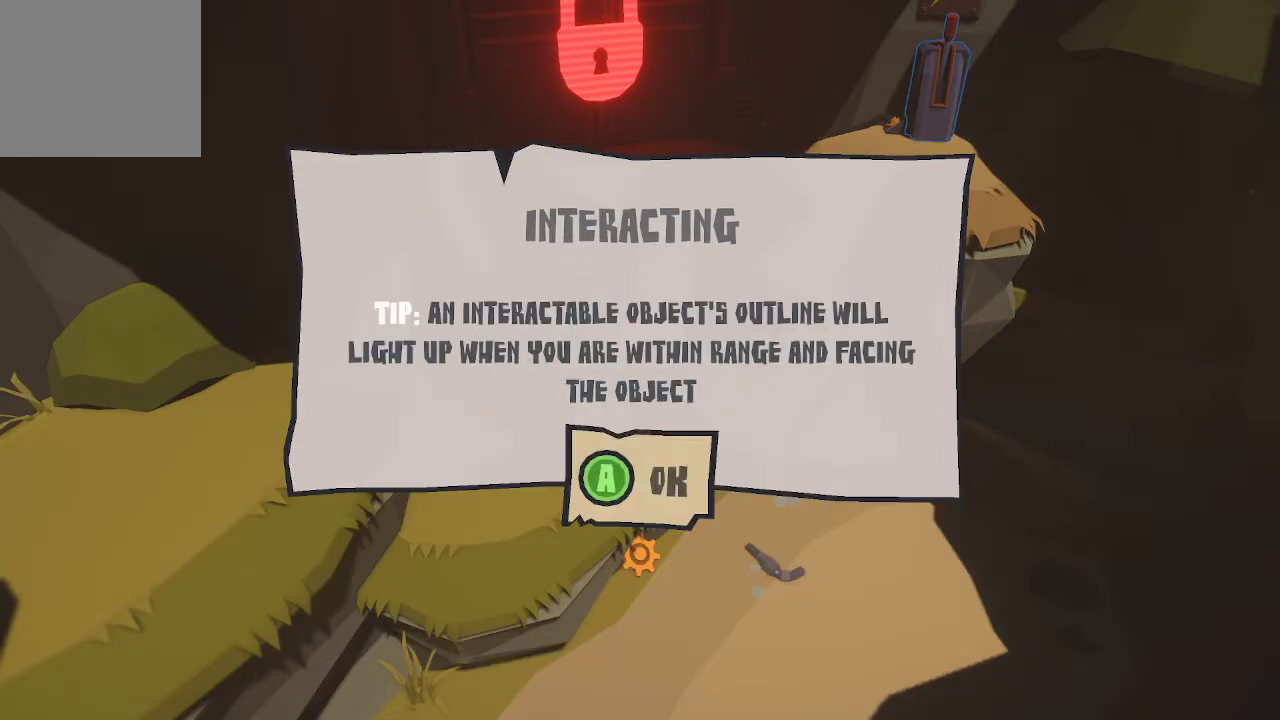
{"buttons": [], "left_stick": "center", "right_stick": "center", "events": []}
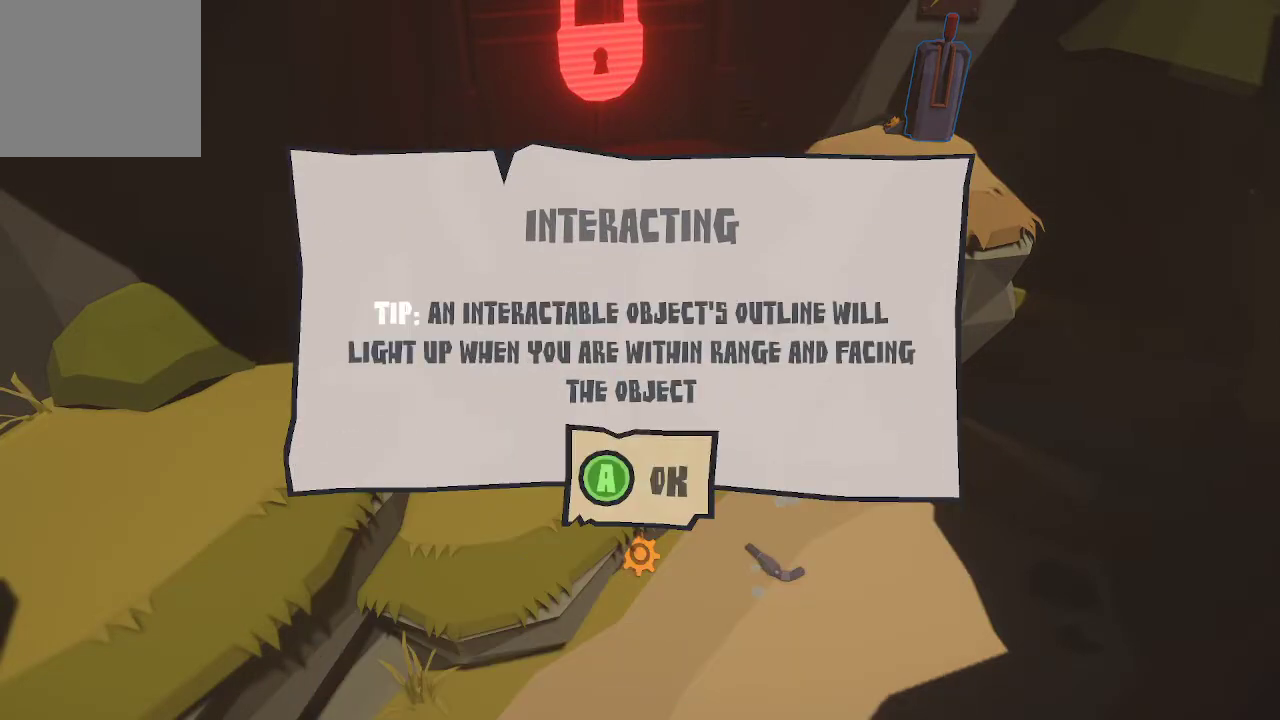
{"buttons": [], "left_stick": "center", "right_stick": "center", "events": [[467, "A", "down"], [500, "A", "up"]]}
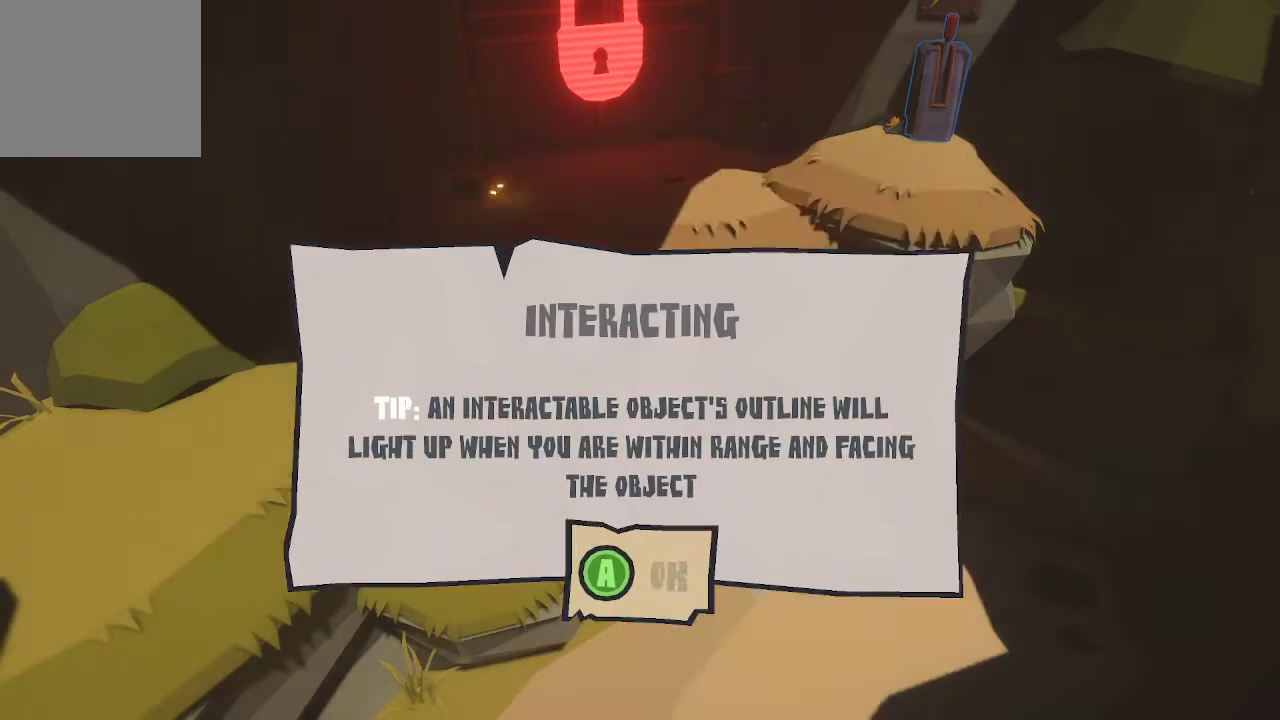
{"buttons": [], "left_stick": "down", "right_stick": "center", "events": [[67, "left_stick", "down"]]}
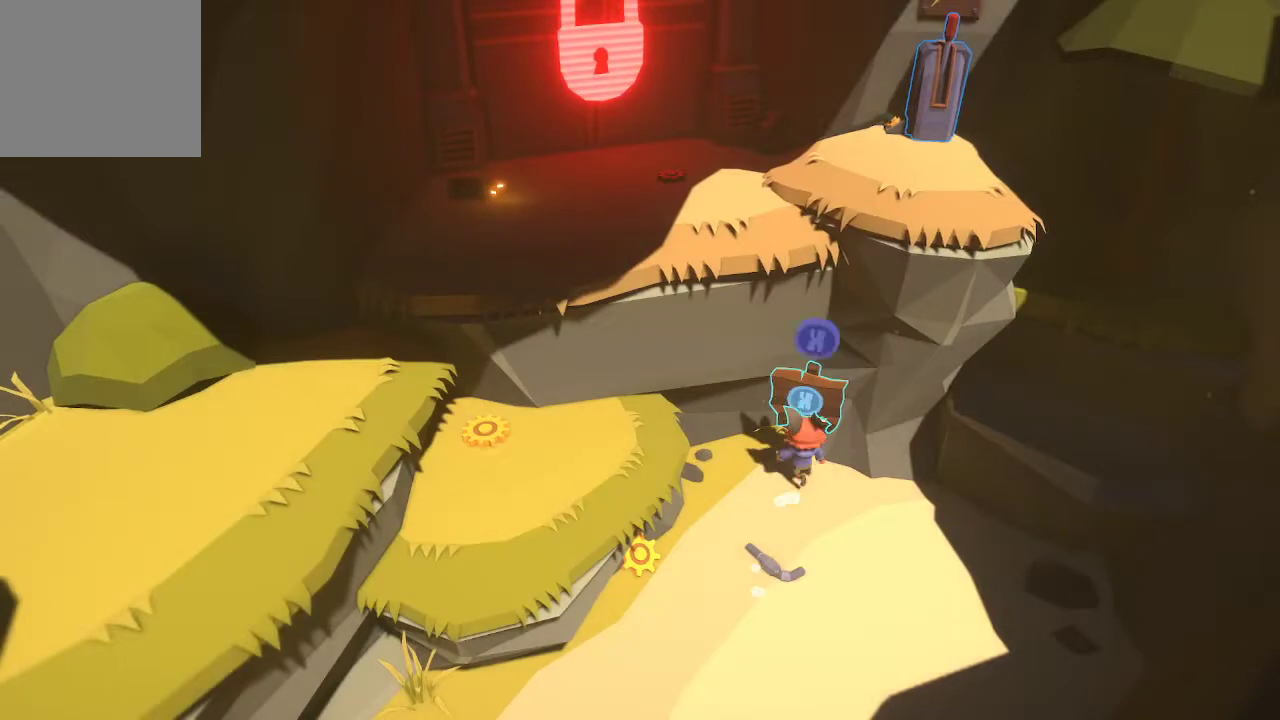
{"buttons": [], "left_stick": "down-left", "right_stick": "center", "events": [[100, "left_stick", "down-left"]]}
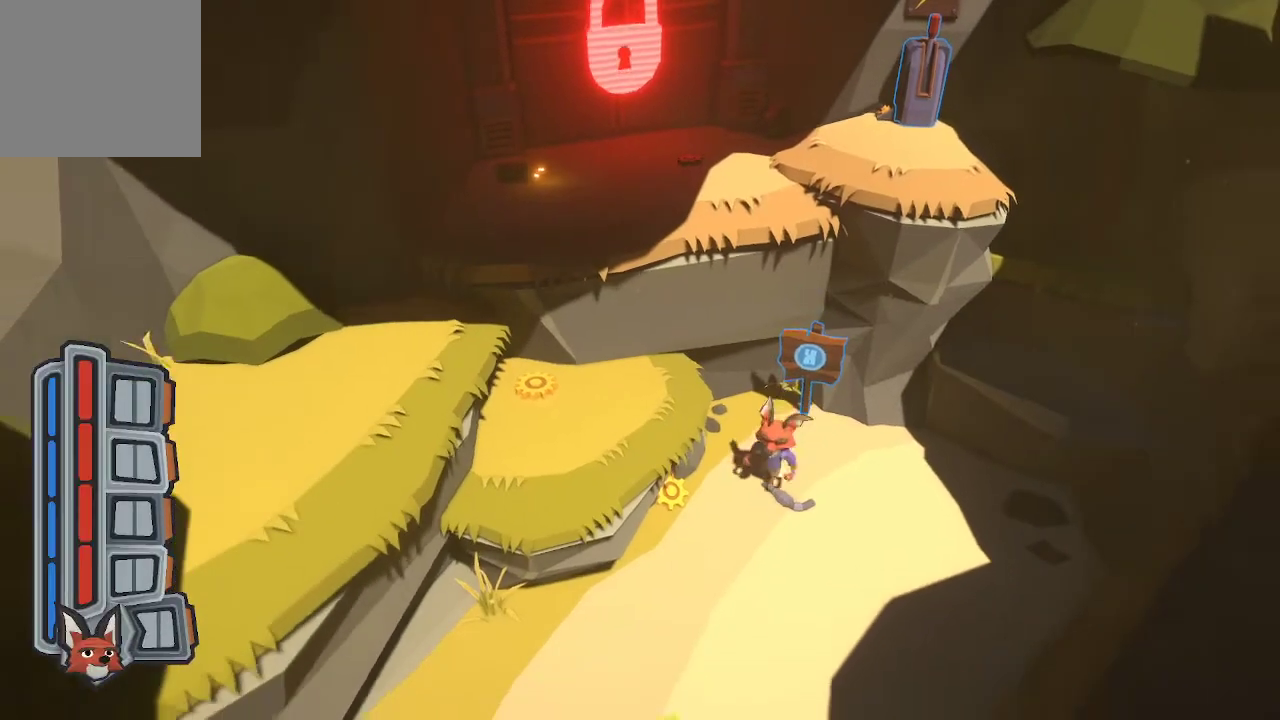
{"buttons": [], "left_stick": "left", "right_stick": "center", "events": [[67, "A", "down"], [100, "left_stick", "left"], [333, "A", "up"]]}
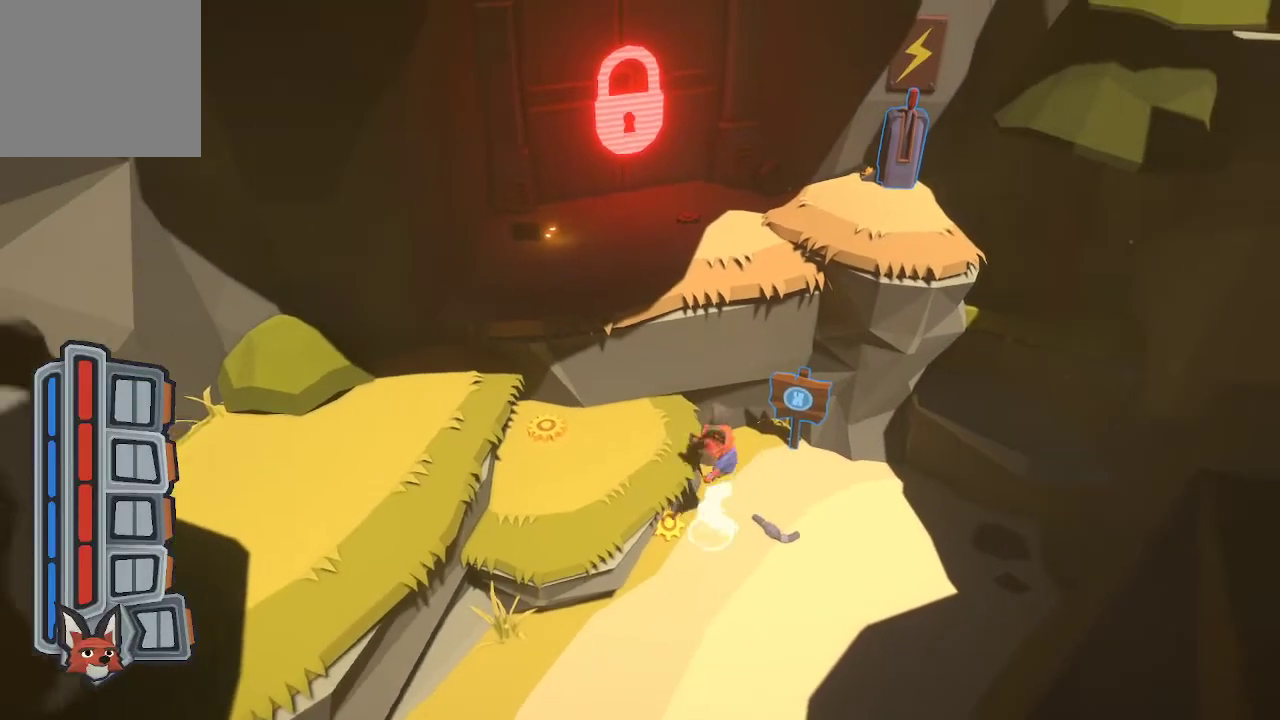
{"buttons": [], "left_stick": "left", "right_stick": "center", "events": []}
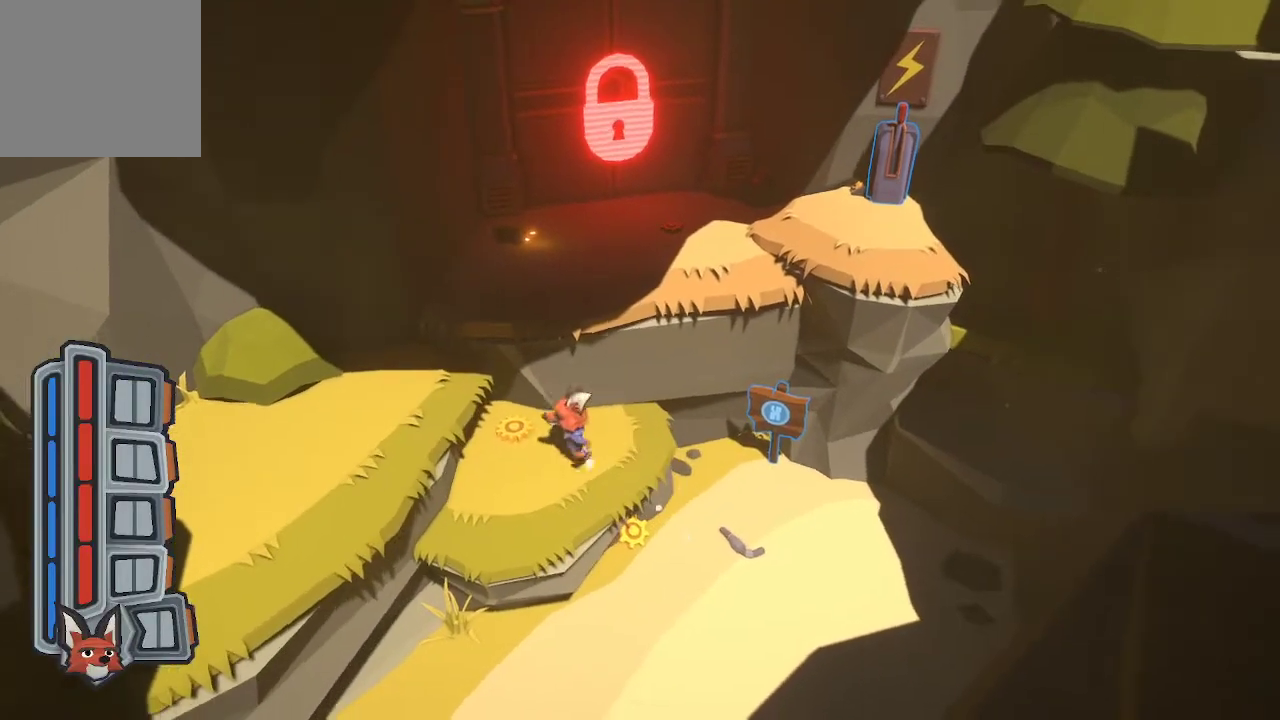
{"buttons": ["A"], "left_stick": "left", "right_stick": "center", "events": [[100, "A", "down"]]}
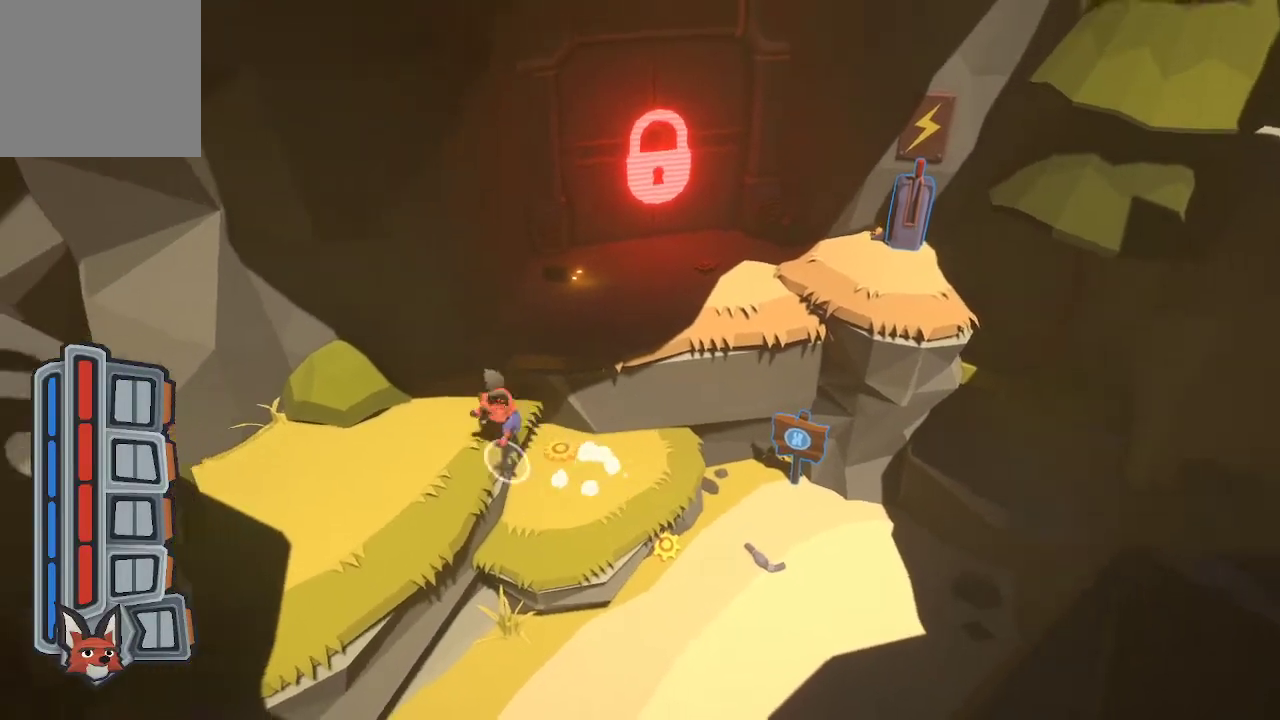
{"buttons": [], "left_stick": "up-right", "right_stick": "center", "events": [[67, "A", "up"], [300, "left_stick", "up"], [467, "left_stick", "up-right"]]}
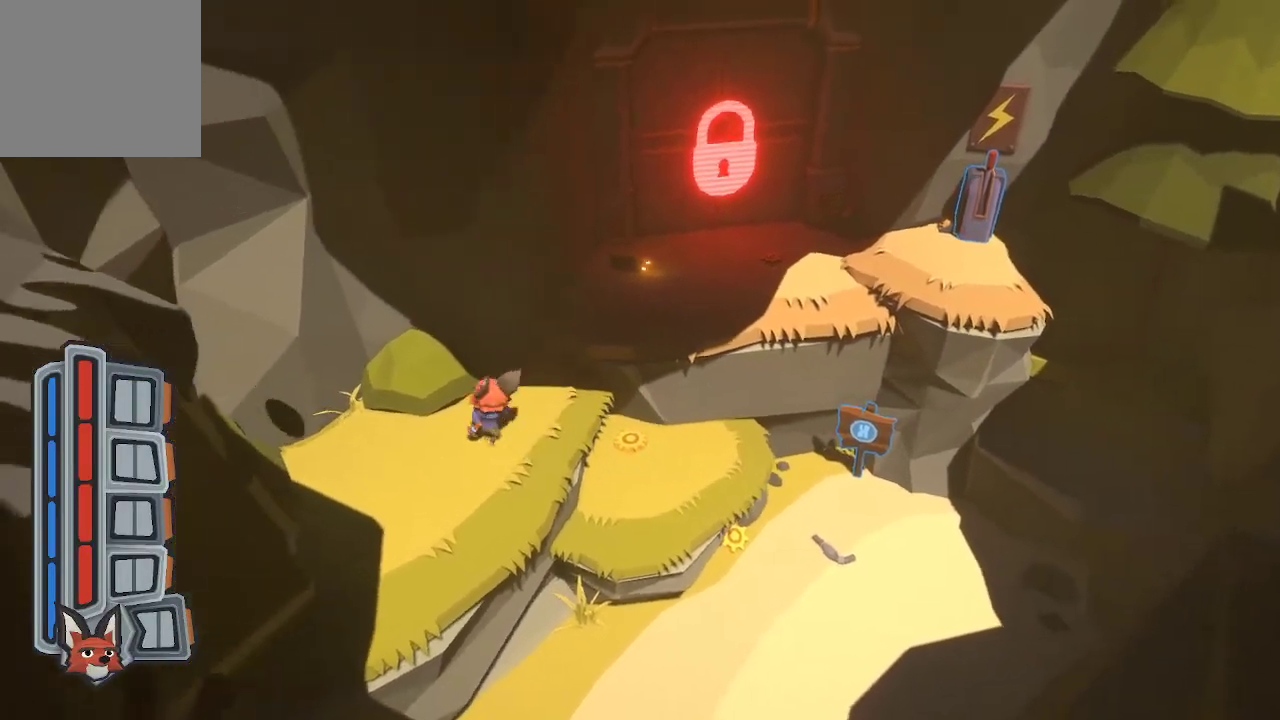
{"buttons": ["A"], "left_stick": "up-right", "right_stick": "center", "events": [[100, "A", "down"]]}
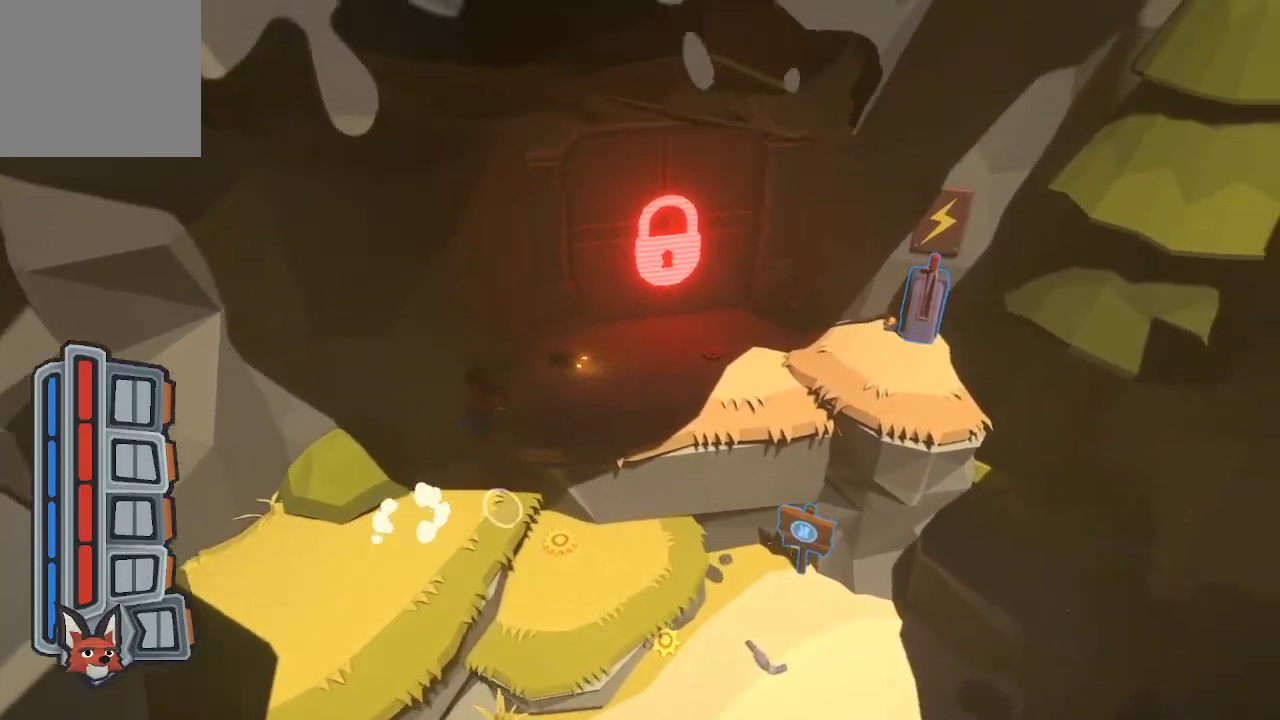
{"buttons": [], "left_stick": "up-right", "right_stick": "center", "events": [[200, "A", "up"]]}
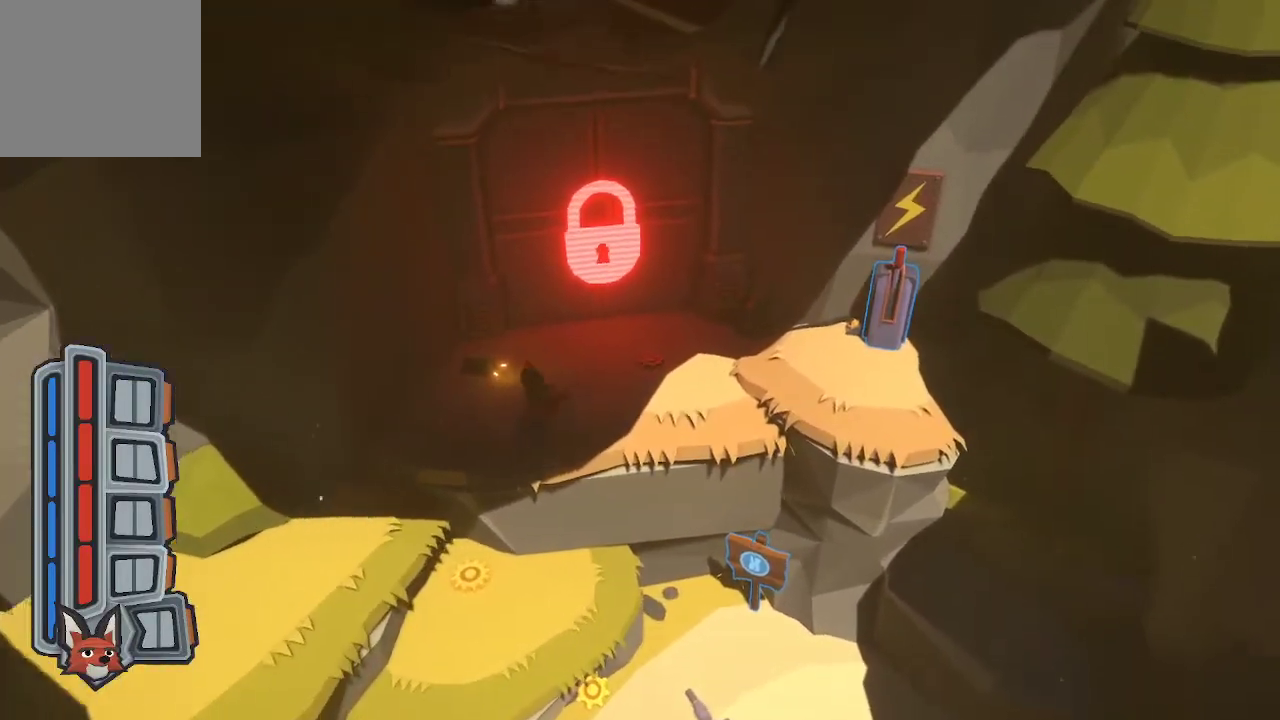
{"buttons": [], "left_stick": "right", "right_stick": "center", "events": [[100, "left_stick", "right"]]}
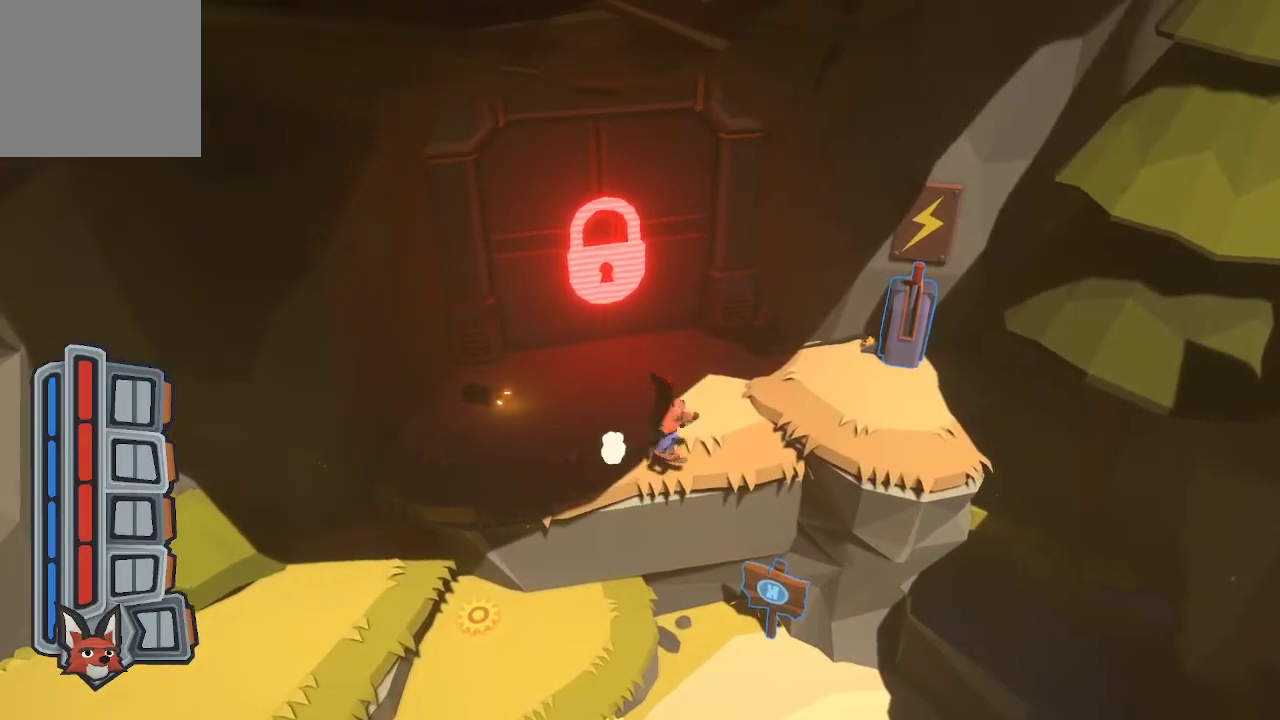
{"buttons": [], "left_stick": "right", "right_stick": "center", "events": [[33, "A", "down"], [100, "A", "up"]]}
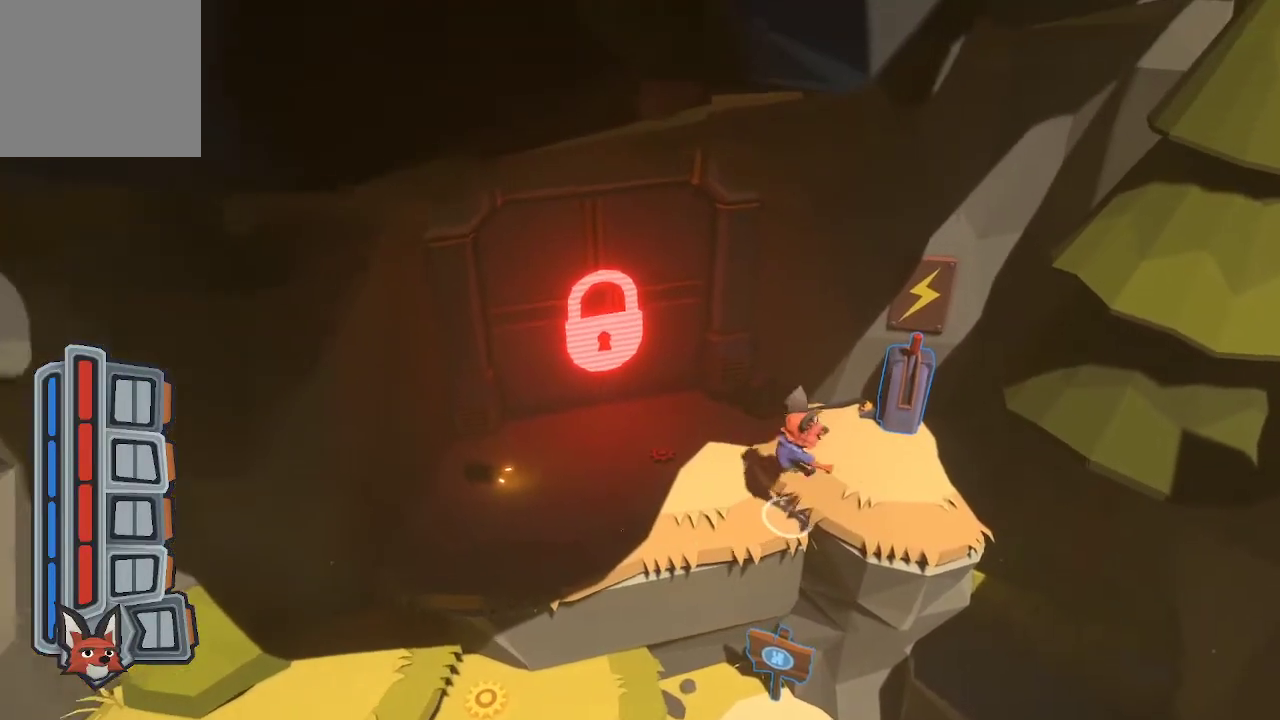
{"buttons": [], "left_stick": "up-right", "right_stick": "center", "events": [[267, "left_stick", "up-right"]]}
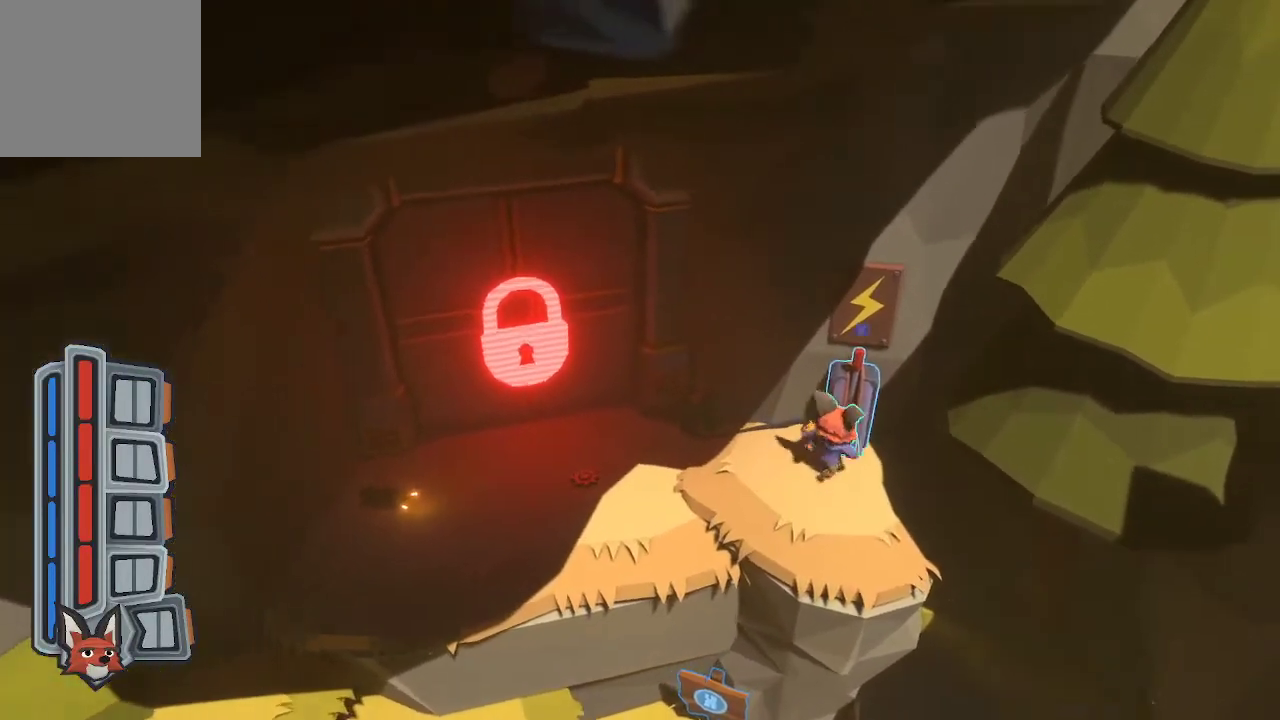
{"buttons": [], "left_stick": "center", "right_stick": "center", "events": [[100, "X", "down"], [167, "X", "up"], [167, "left_stick", "center"]]}
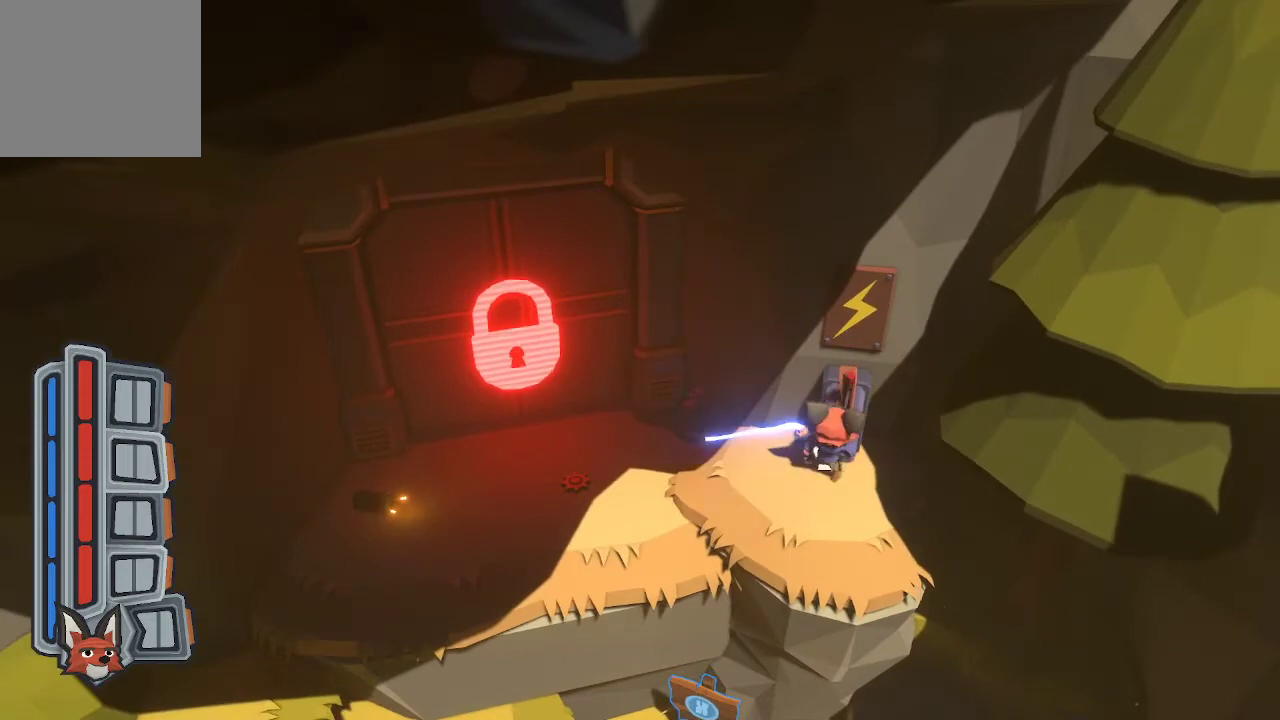
{"buttons": [], "left_stick": "center", "right_stick": "center", "events": []}
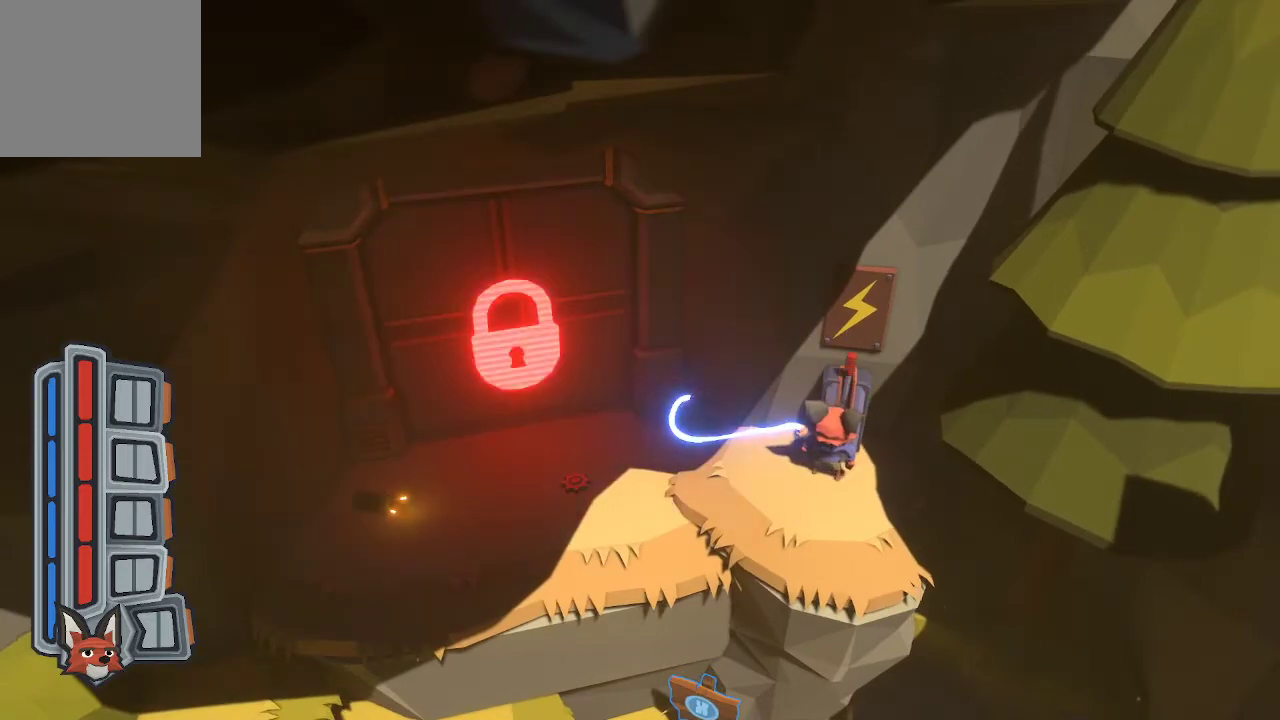
{"buttons": [], "left_stick": "center", "right_stick": "center", "events": []}
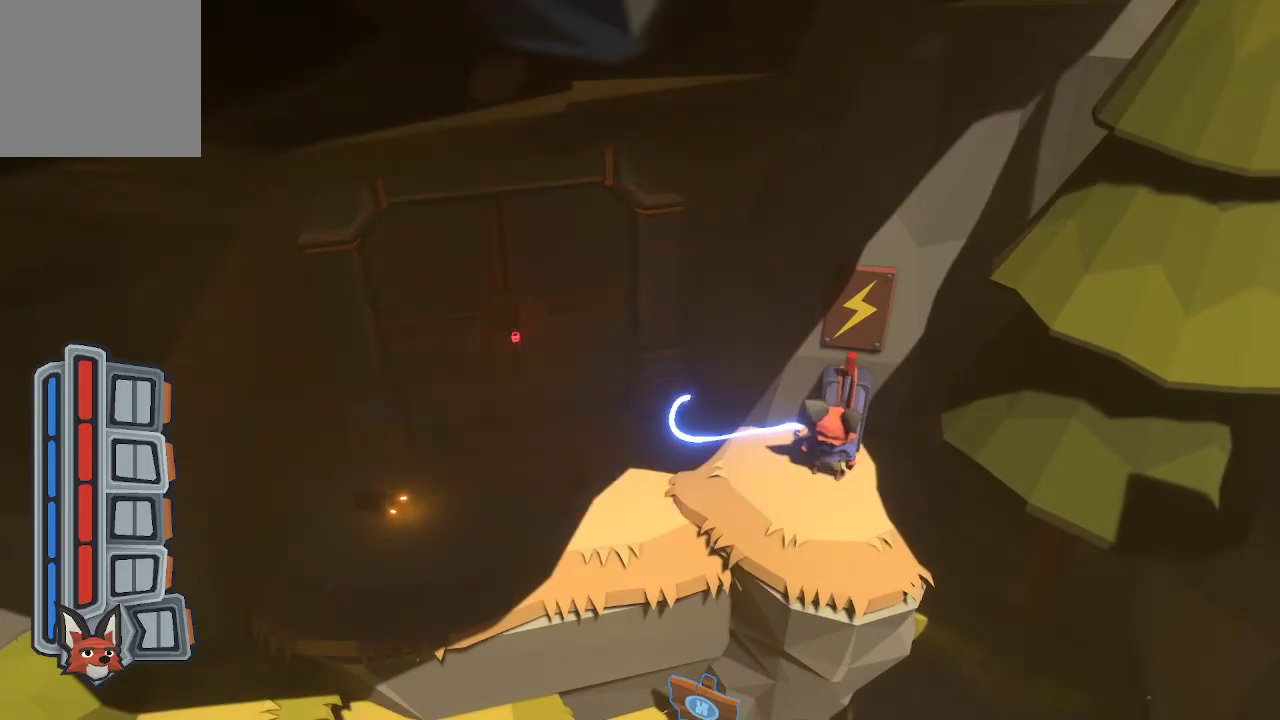
{"buttons": [], "left_stick": "down-left", "right_stick": "center", "events": [[433, "left_stick", "down-left"]]}